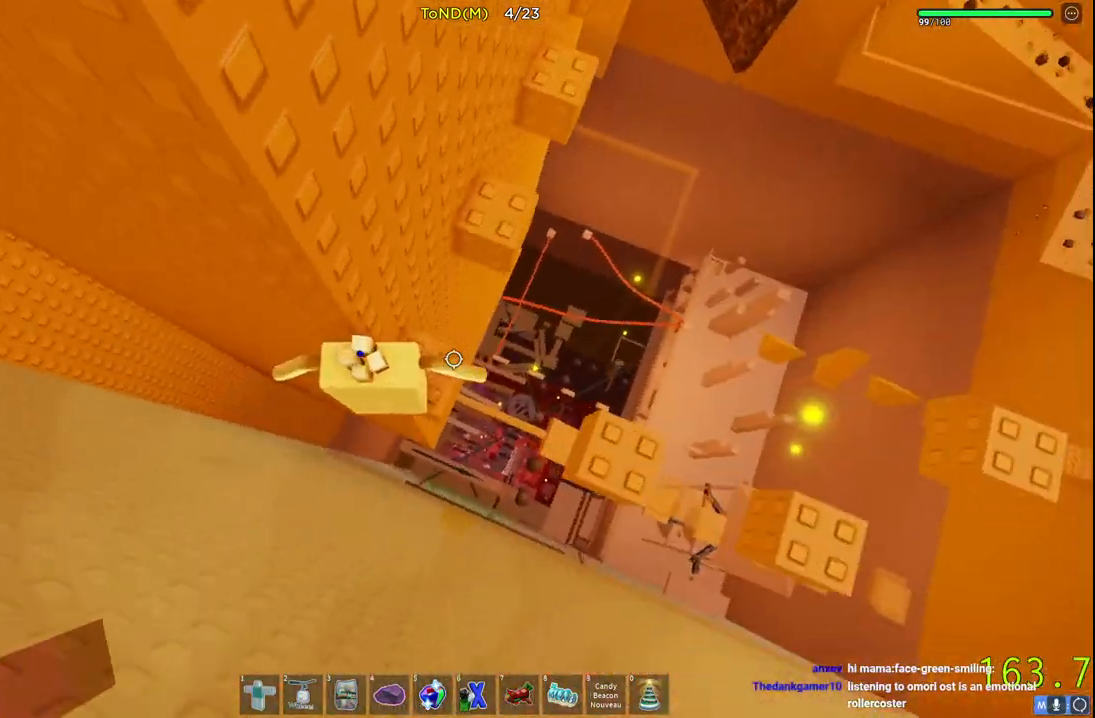
Gameplay with keyboard; each line is a JSON object with the keys held at the frame after it. "events" lists presses ("down") and releases ("up") of "a", "ctrl", "d", "e", "q", "s", "shift", "space" and "w" between this image and that frame as [ms after this image, input, new state], when the widget could be followed in between. No other keys are recorded. Mouse input is not recorded.
{"keys": ["d", "space"], "events": [[217, "w", "down"], [233, "w", "up"], [350, "d", "down"], [467, "space", "down"]]}
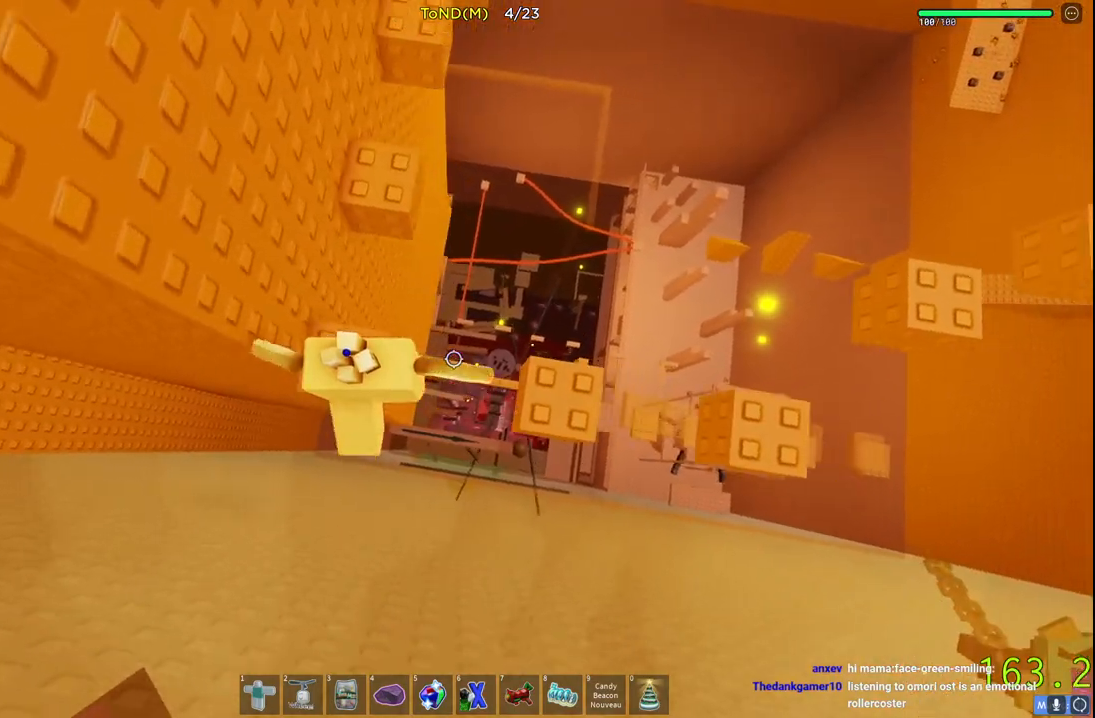
{"keys": ["d", "space"], "events": [[150, "space", "up"], [350, "space", "down"]]}
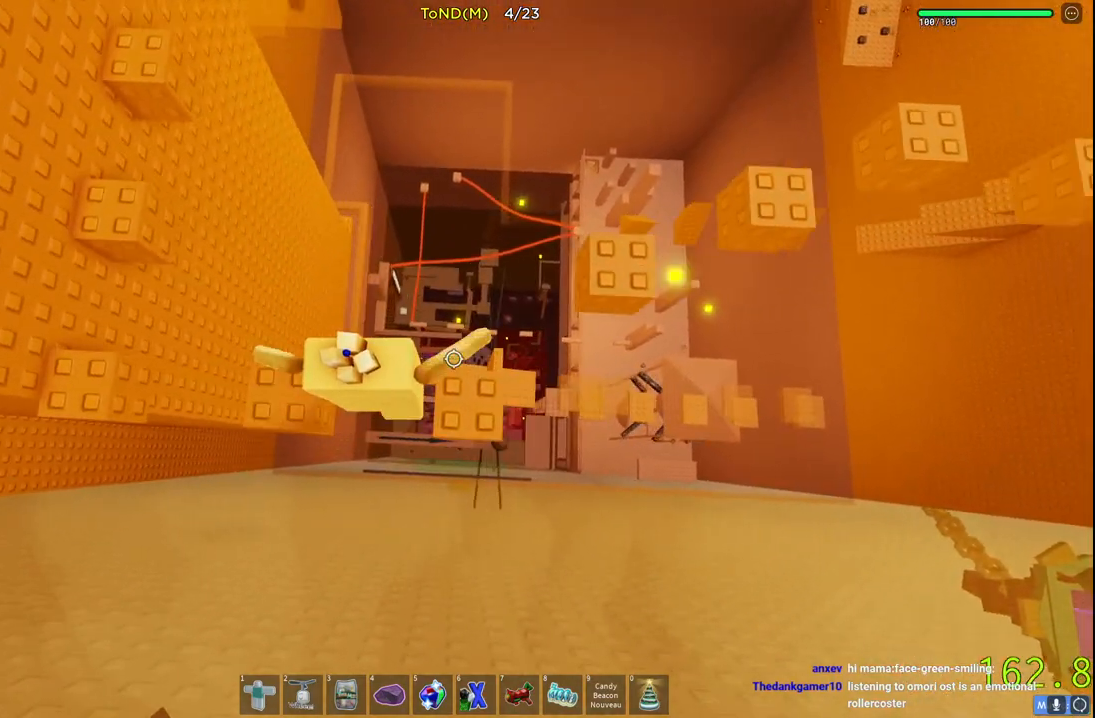
{"keys": ["d"], "events": [[50, "space", "up"], [67, "d", "up"], [183, "d", "down"], [250, "space", "down"], [450, "space", "up"]]}
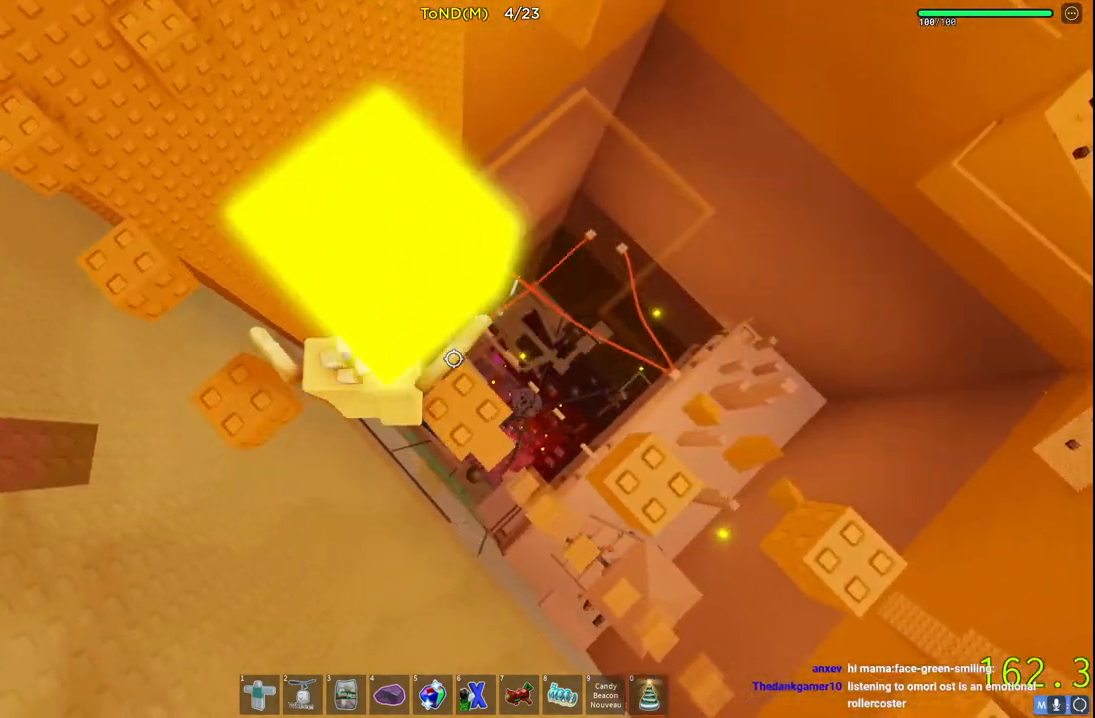
{"keys": ["d", "space"], "events": [[100, "space", "down"], [333, "space", "up"], [483, "space", "down"]]}
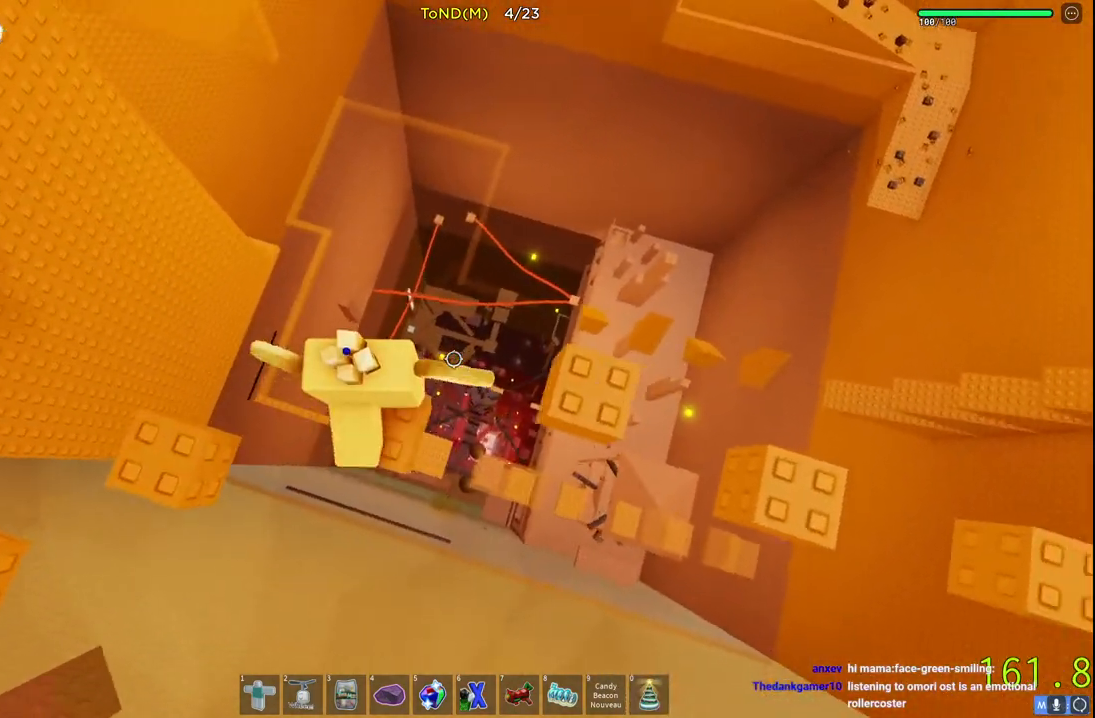
{"keys": ["d", "space"], "events": [[200, "space", "up"], [383, "space", "down"]]}
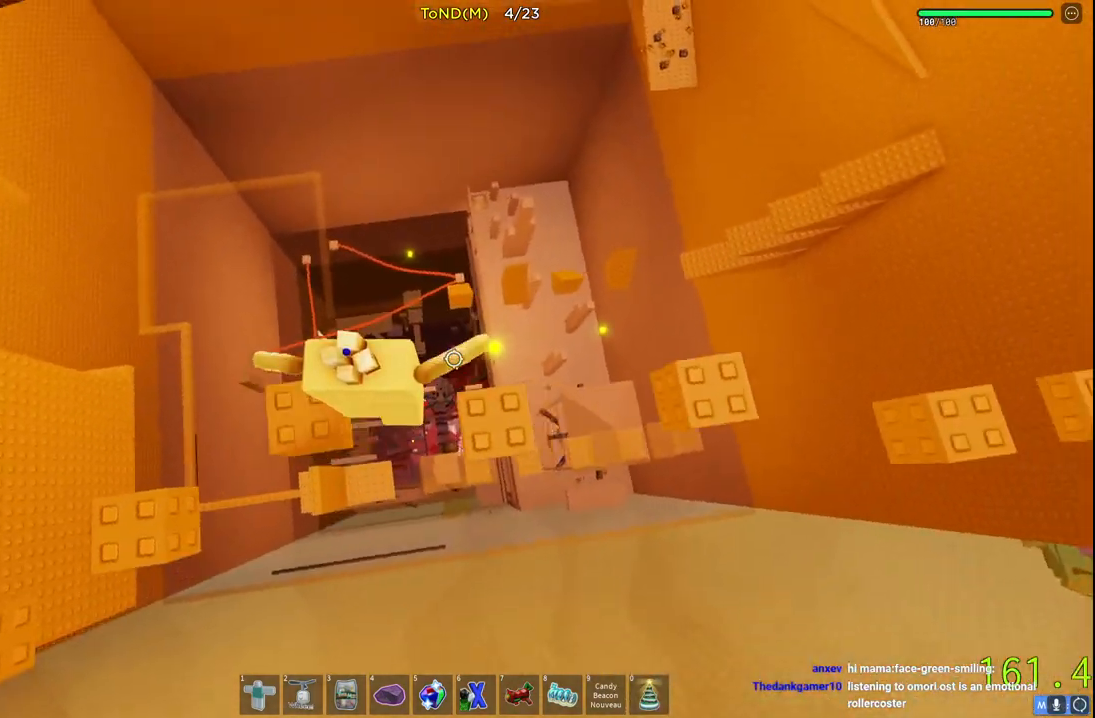
{"keys": ["d"], "events": [[67, "space", "up"], [183, "d", "up"], [250, "d", "down"], [283, "space", "down"], [500, "space", "up"]]}
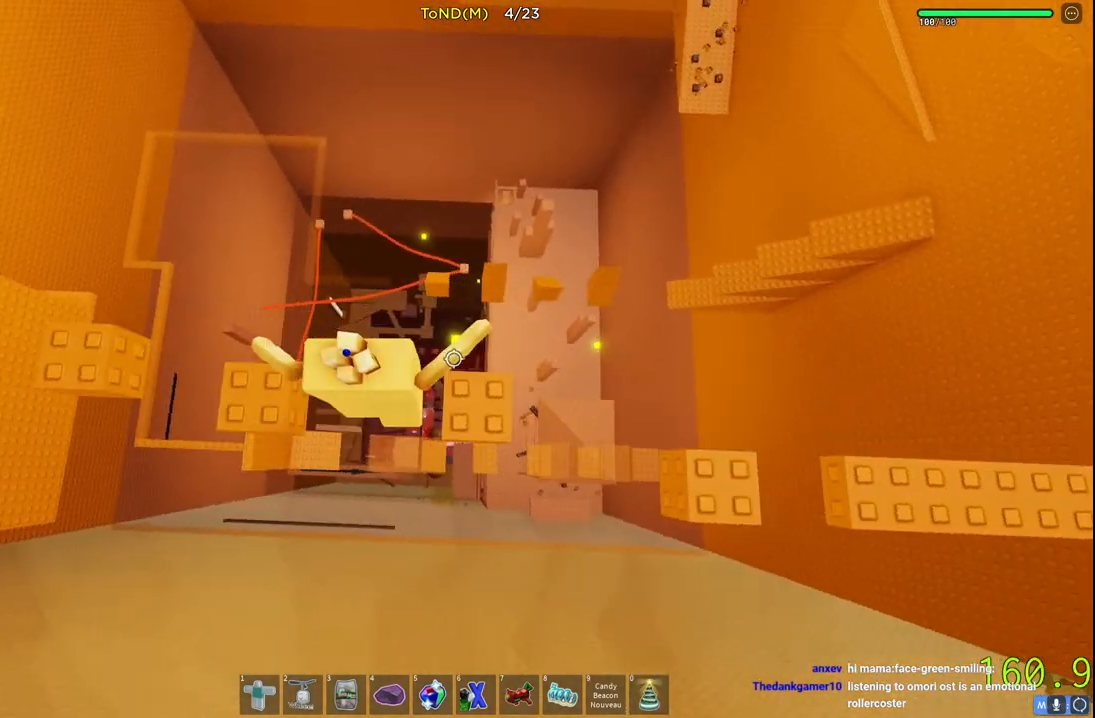
{"keys": ["d"], "events": [[200, "space", "down"], [417, "space", "up"]]}
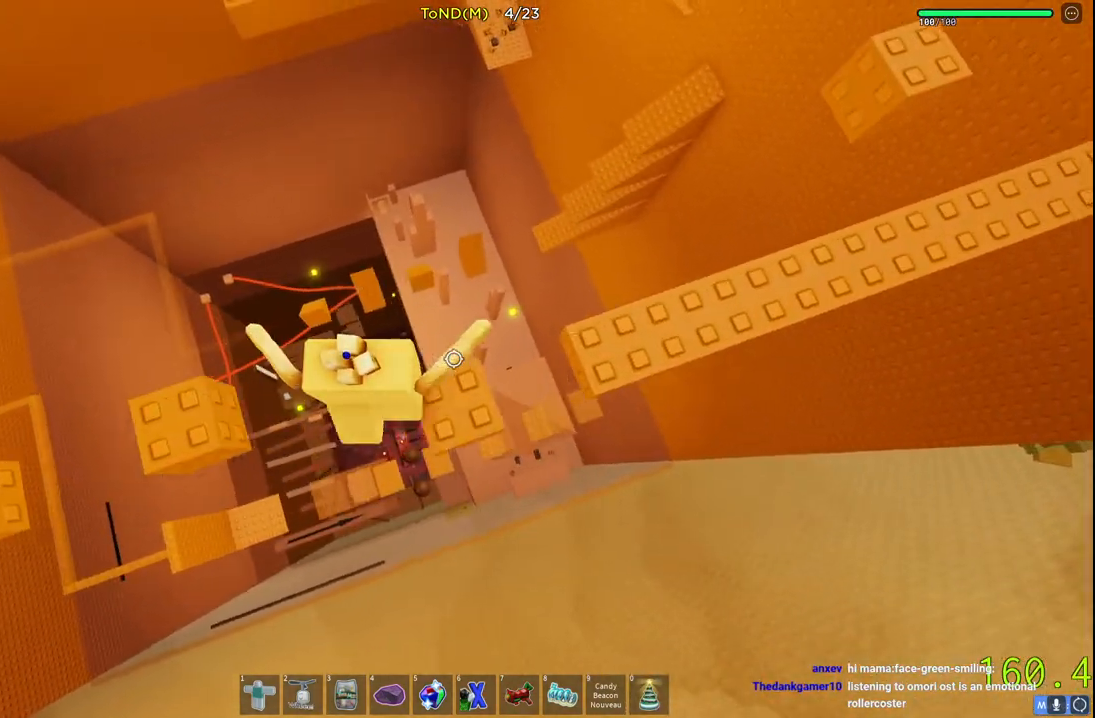
{"keys": ["d"], "events": [[67, "space", "down"], [283, "space", "up"]]}
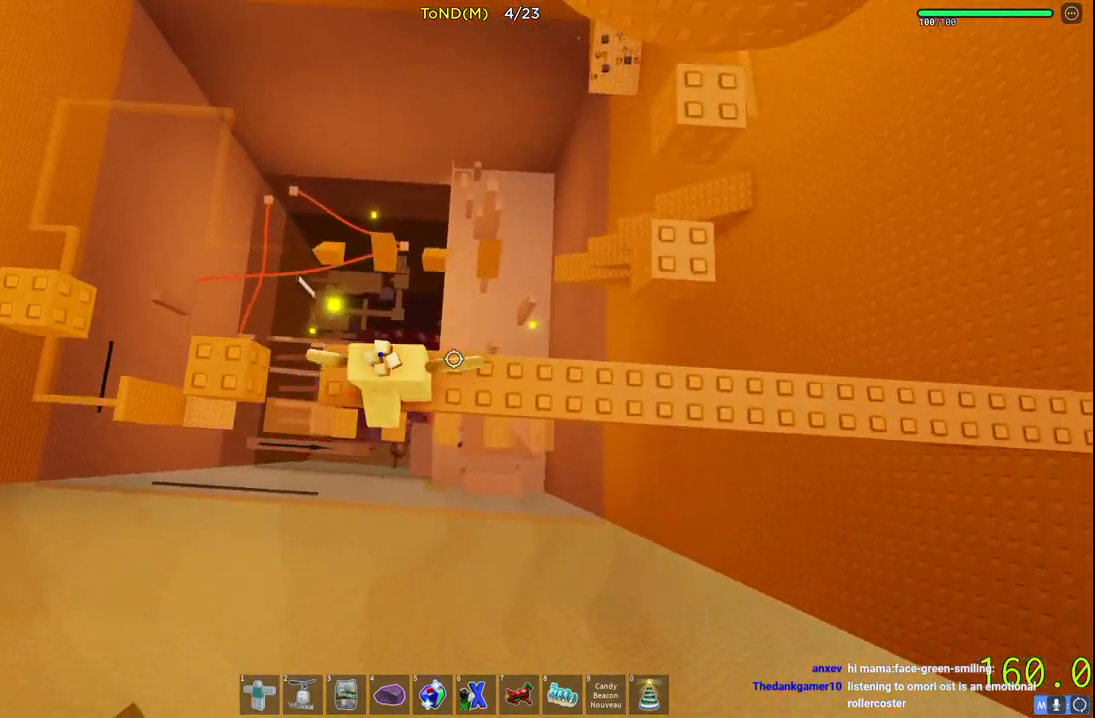
{"keys": ["d"], "events": [[333, "space", "down"], [500, "space", "up"]]}
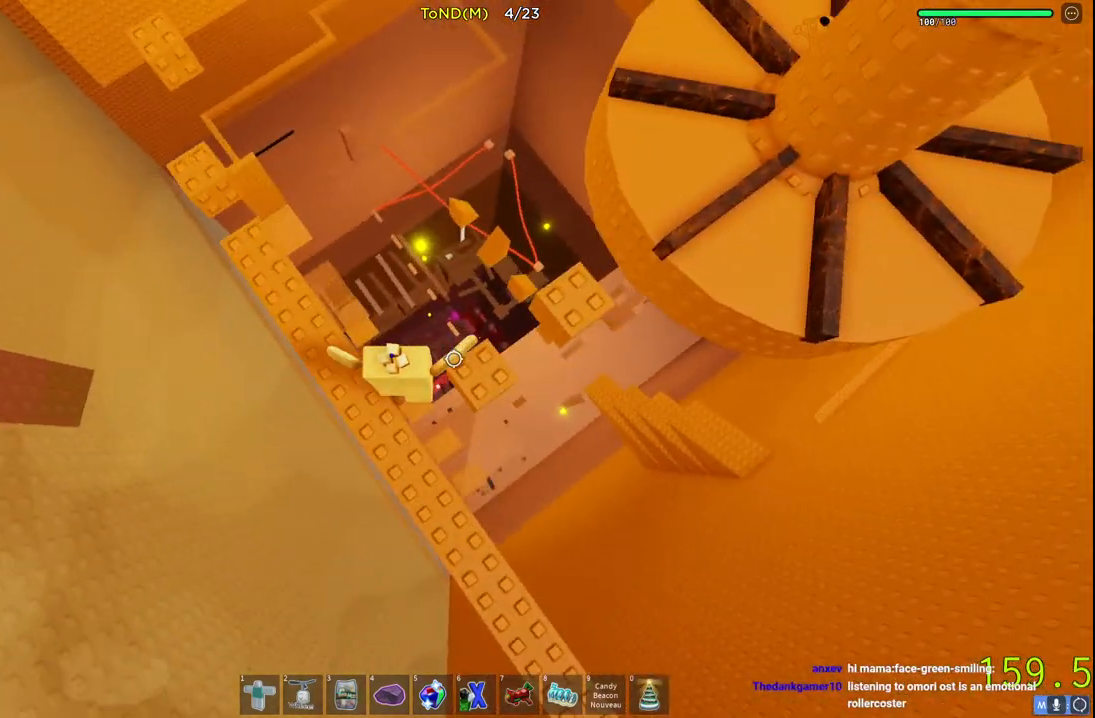
{"keys": [], "events": [[167, "space", "down"], [383, "d", "up"], [383, "space", "up"]]}
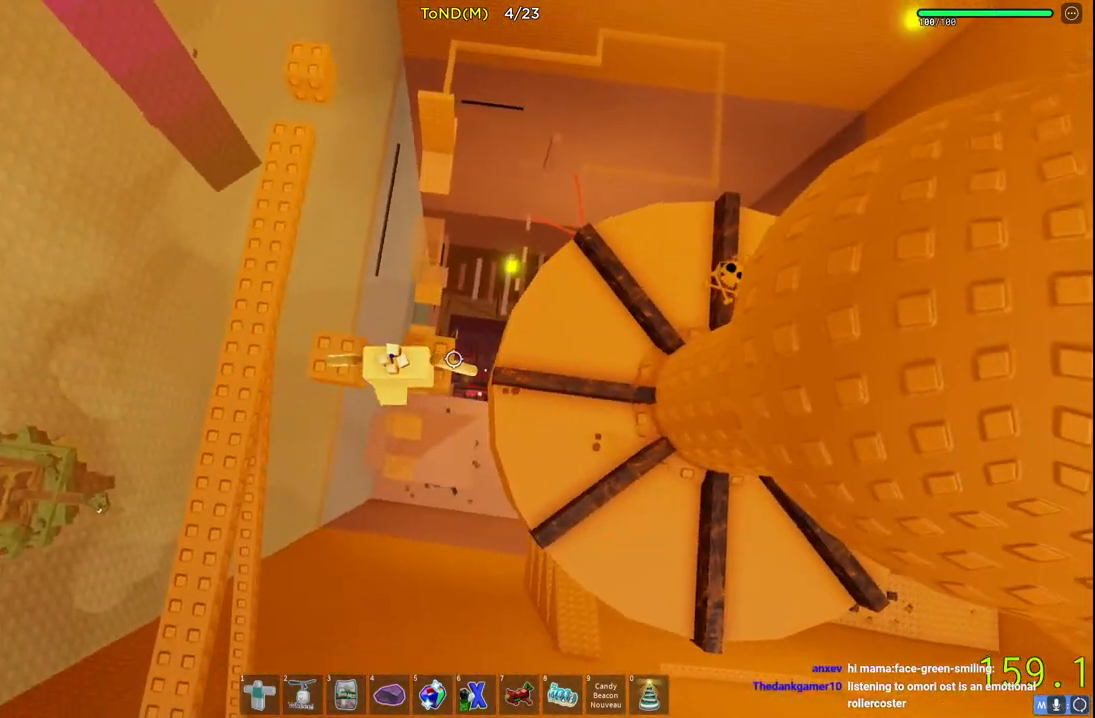
{"keys": ["d", "space"], "events": [[17, "d", "down"], [33, "w", "down"], [50, "w", "up"], [133, "space", "down"]]}
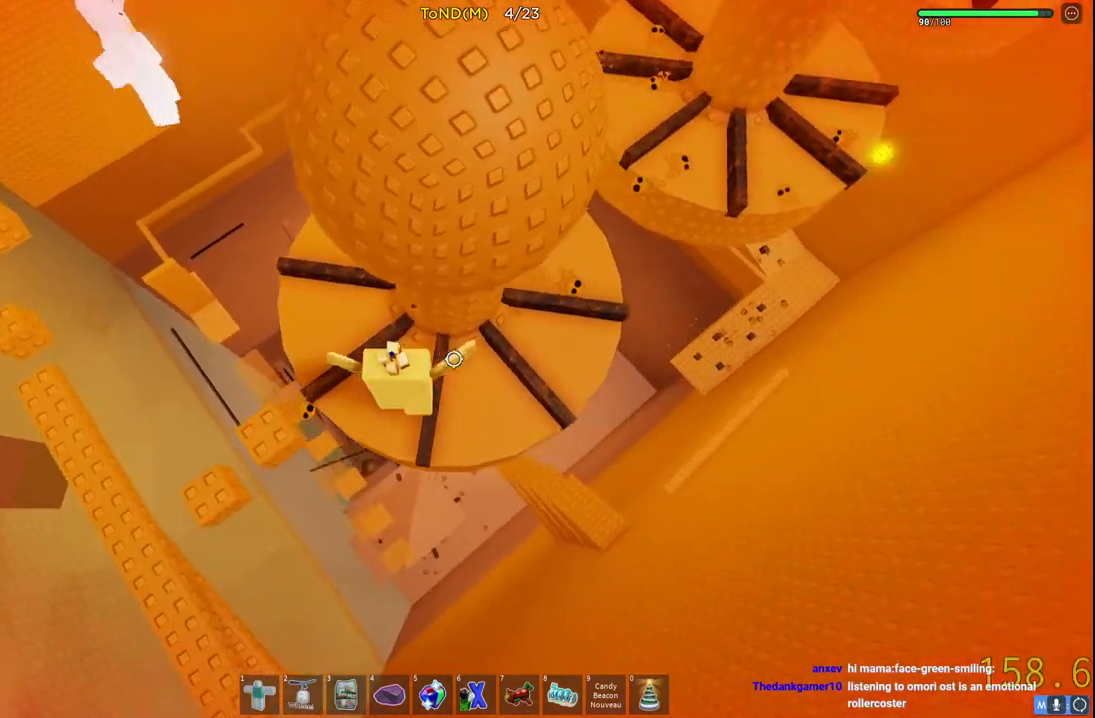
{"keys": ["d", "w"], "events": [[233, "w", "down"], [450, "space", "up"]]}
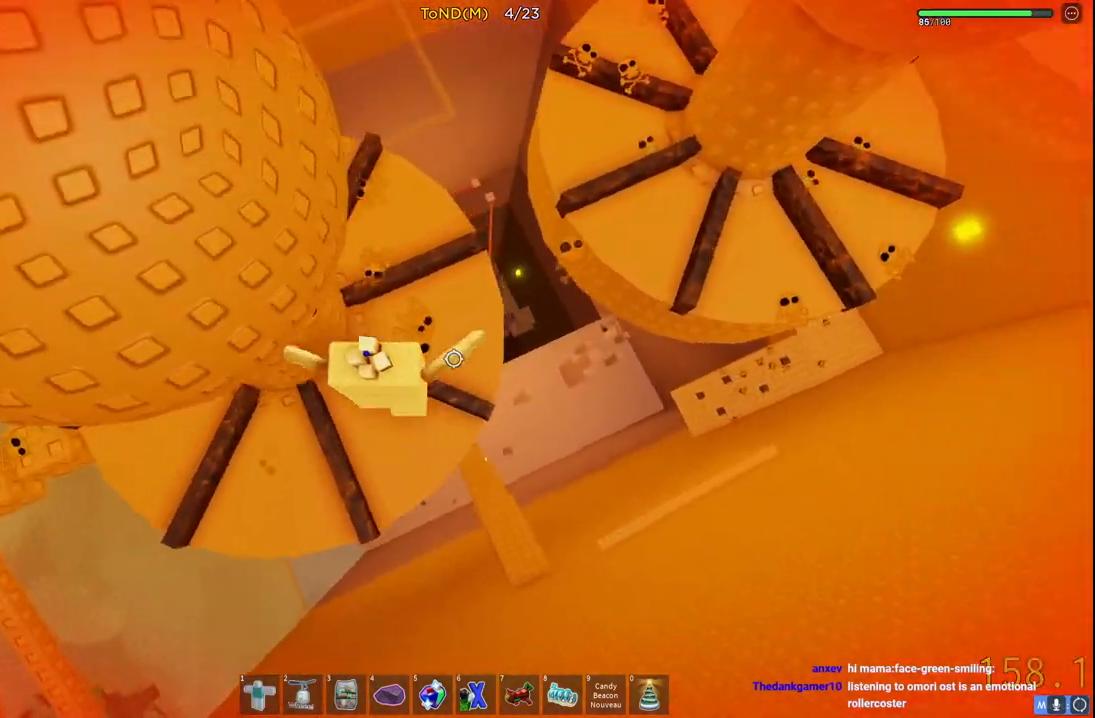
{"keys": ["space", "w"]}
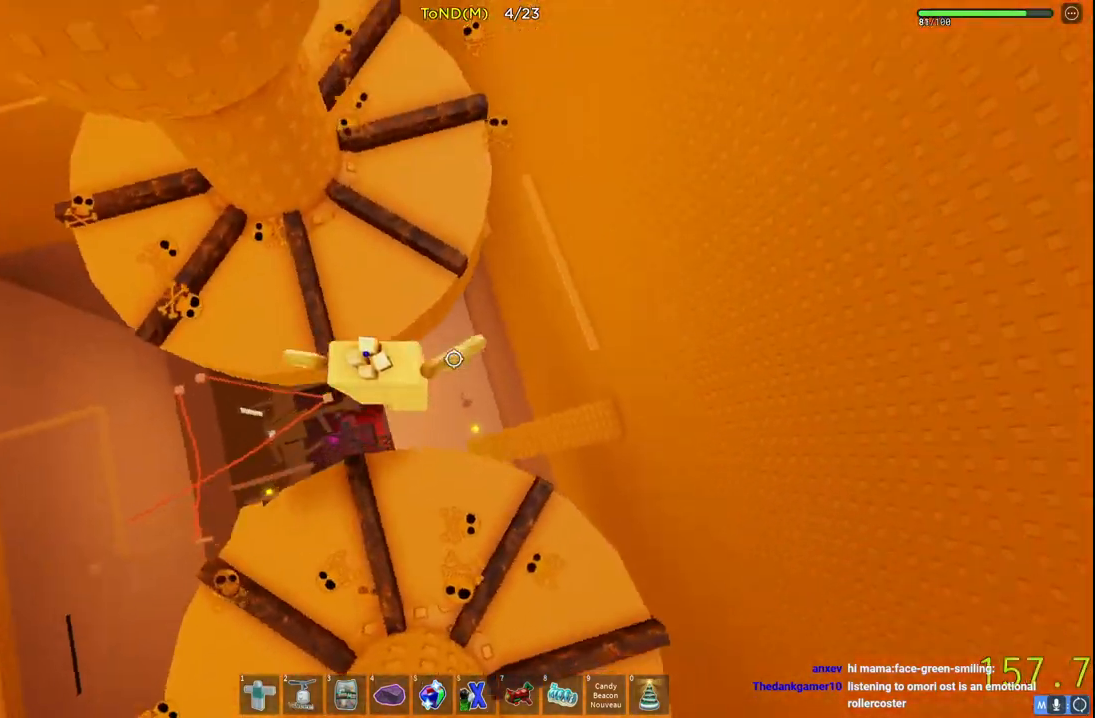
{"keys": ["space", "w"], "events": [[67, "space", "up"], [167, "space", "down"]]}
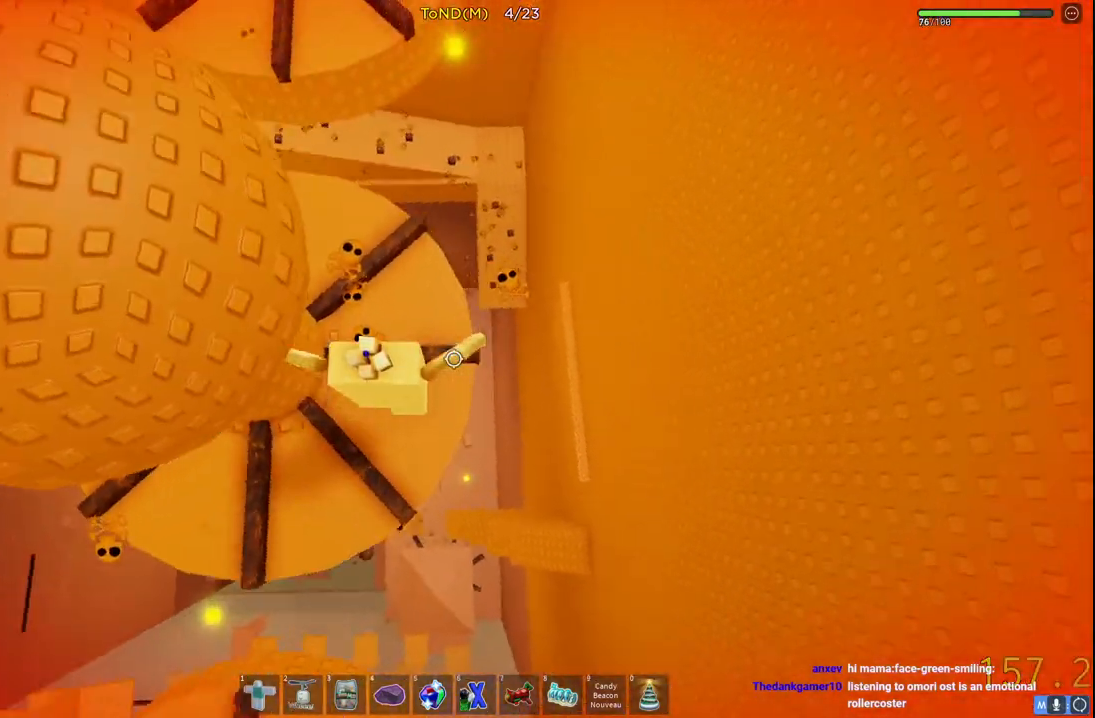
{"keys": ["w"], "events": [[300, "space", "up"]]}
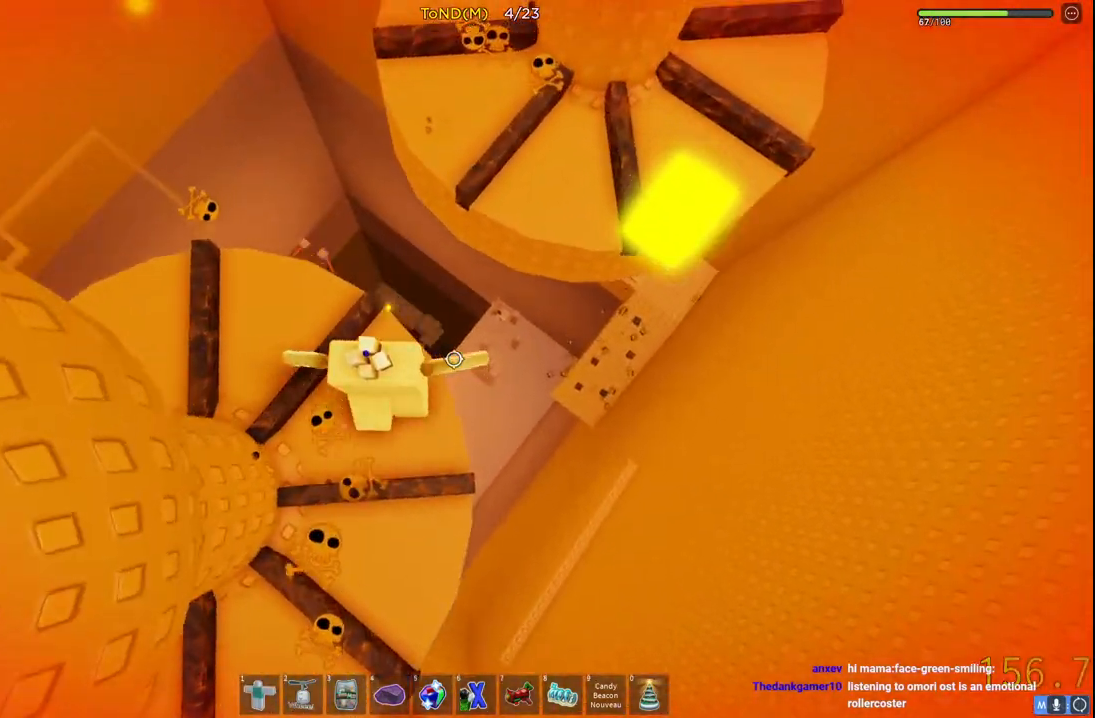
{"keys": ["d", "space", "w"], "events": [[83, "d", "down"], [167, "space", "down"]]}
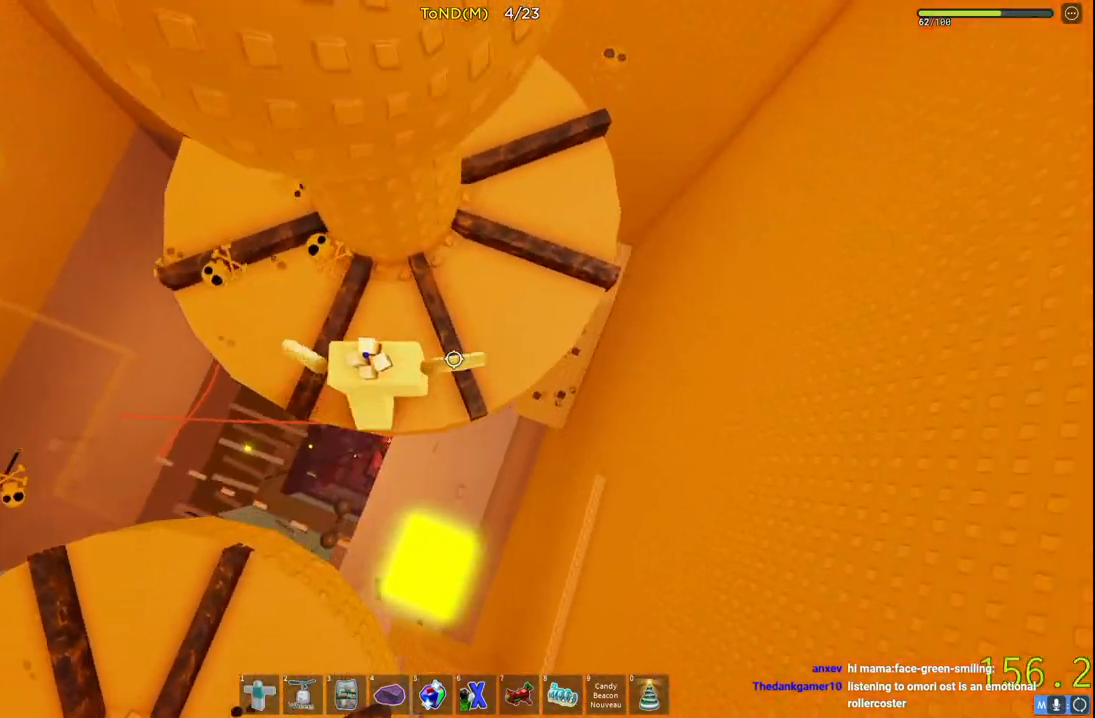
{"keys": ["d", "space", "w"], "events": []}
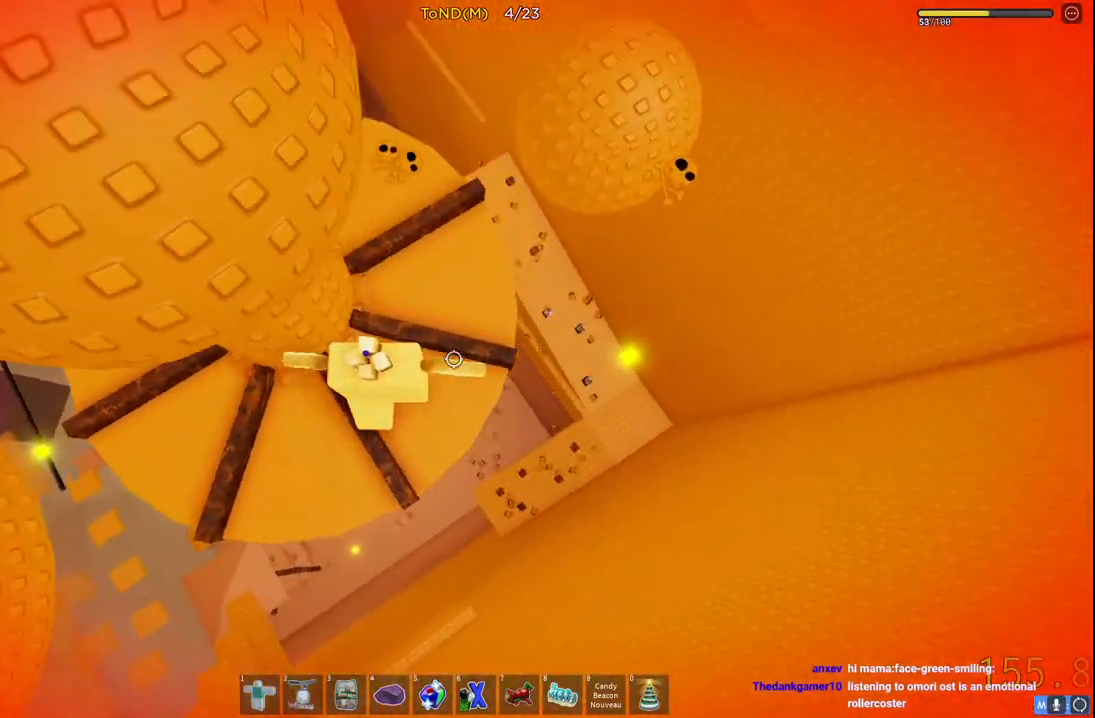
{"keys": ["d", "space", "w"], "events": [[183, "space", "up"], [267, "d", "up"], [400, "d", "down"], [433, "space", "down"]]}